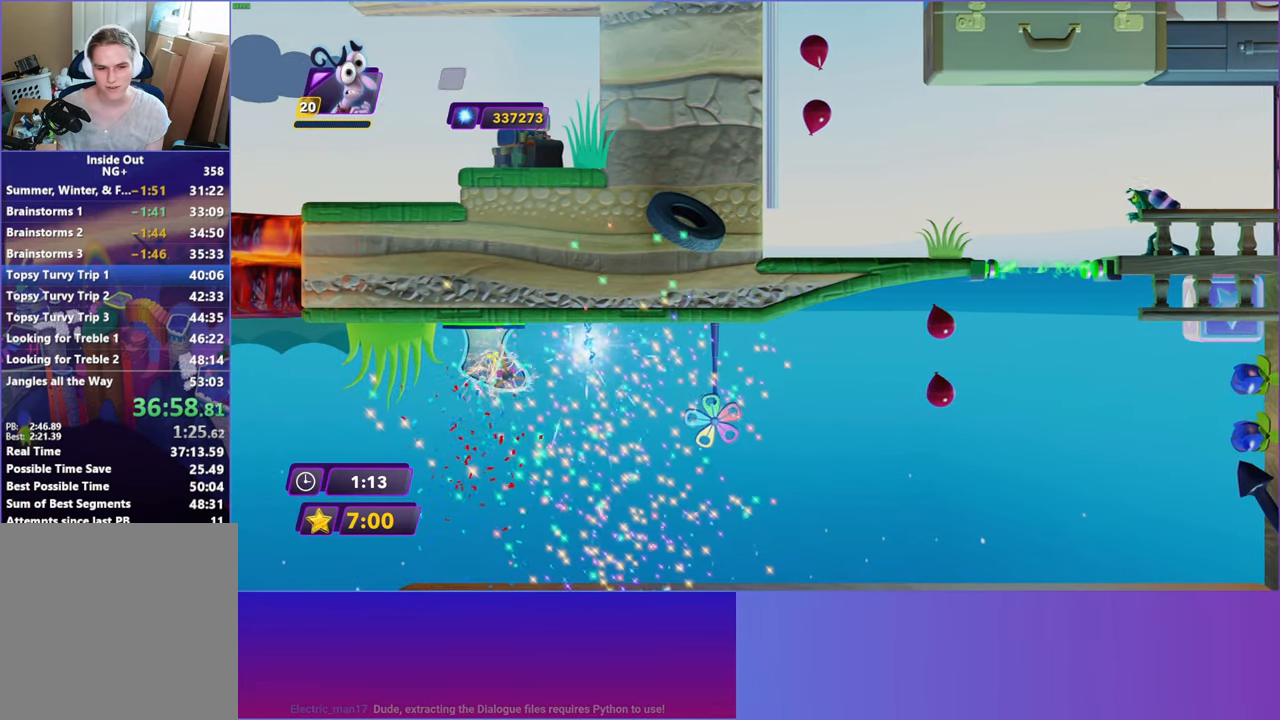
Gameplay with a controller (Xbox layout); each line is a JSON object with the inputs held at the frame after it. "events" lists button and stick changes between this image and that frame as [ms after this image, input, new state], when the widget could be followed in between.
{"buttons": [], "left_stick": "right", "right_stick": "center", "events": [[67, "B", "down"], [150, "B", "up"], [250, "B", "down"], [333, "B", "up"]]}
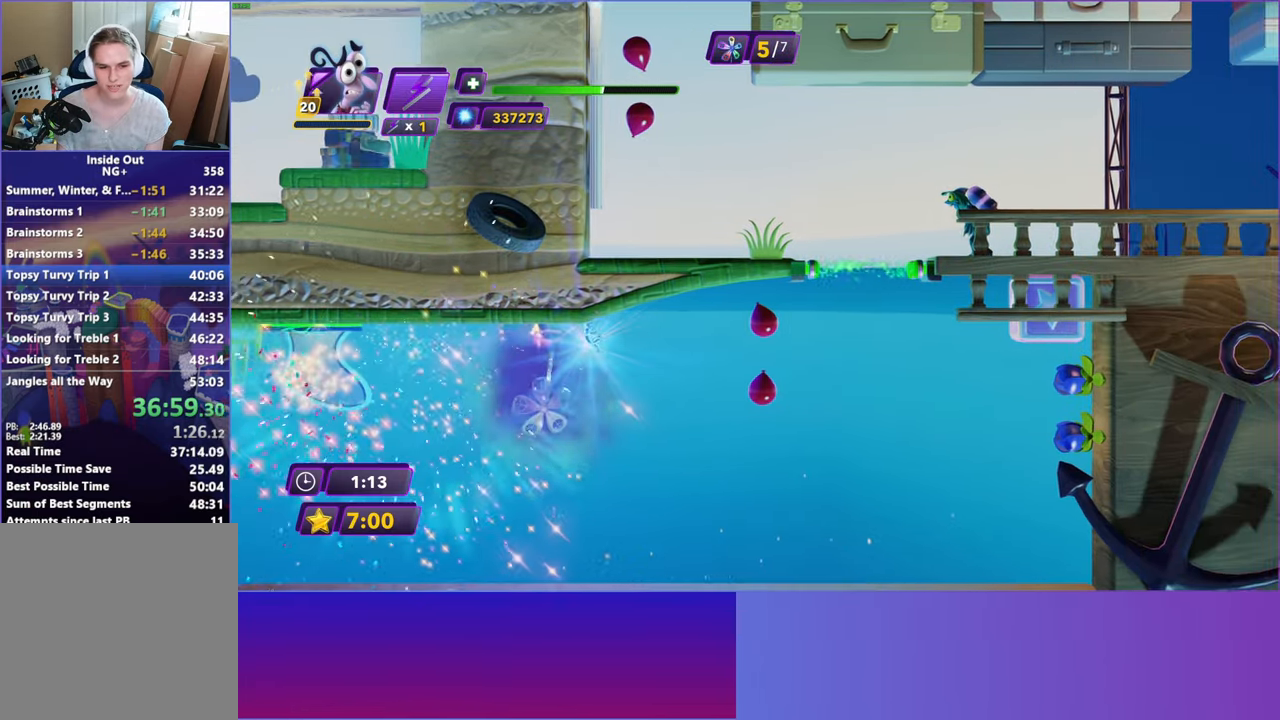
{"buttons": [], "left_stick": "right", "right_stick": "center", "events": []}
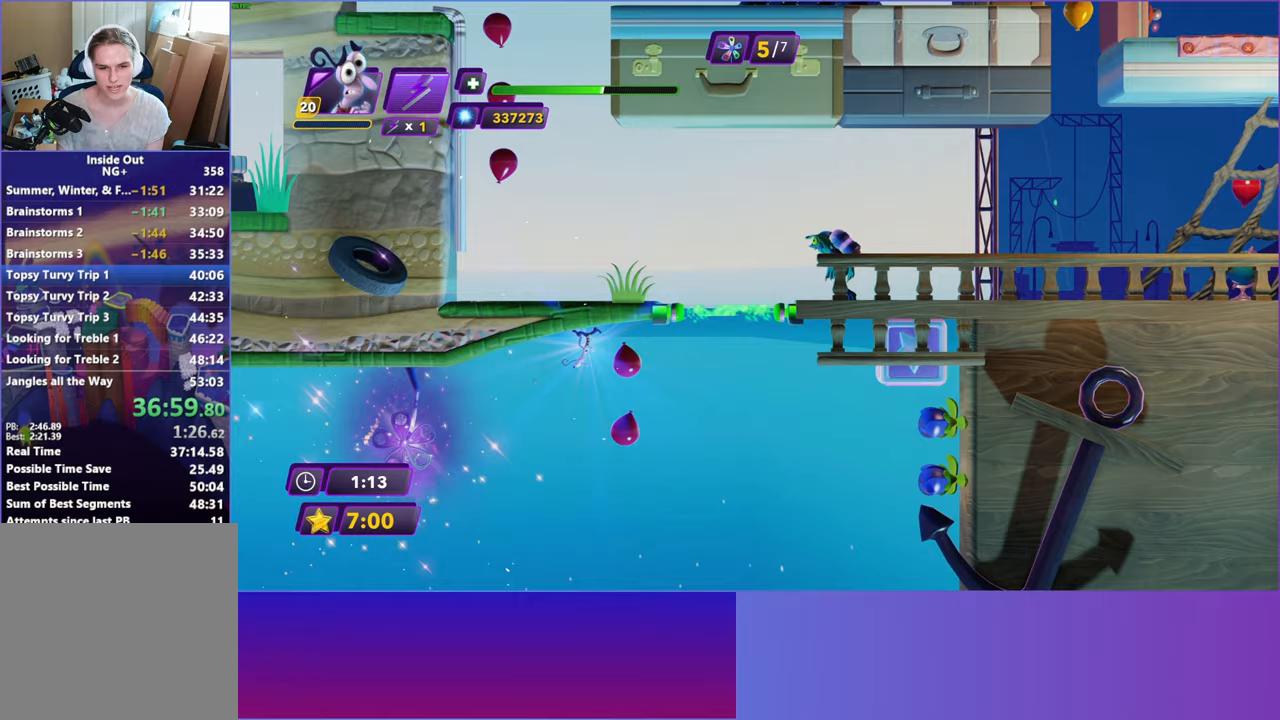
{"buttons": ["R2"], "left_stick": "right", "right_stick": "center", "events": [[500, "R2", "down"]]}
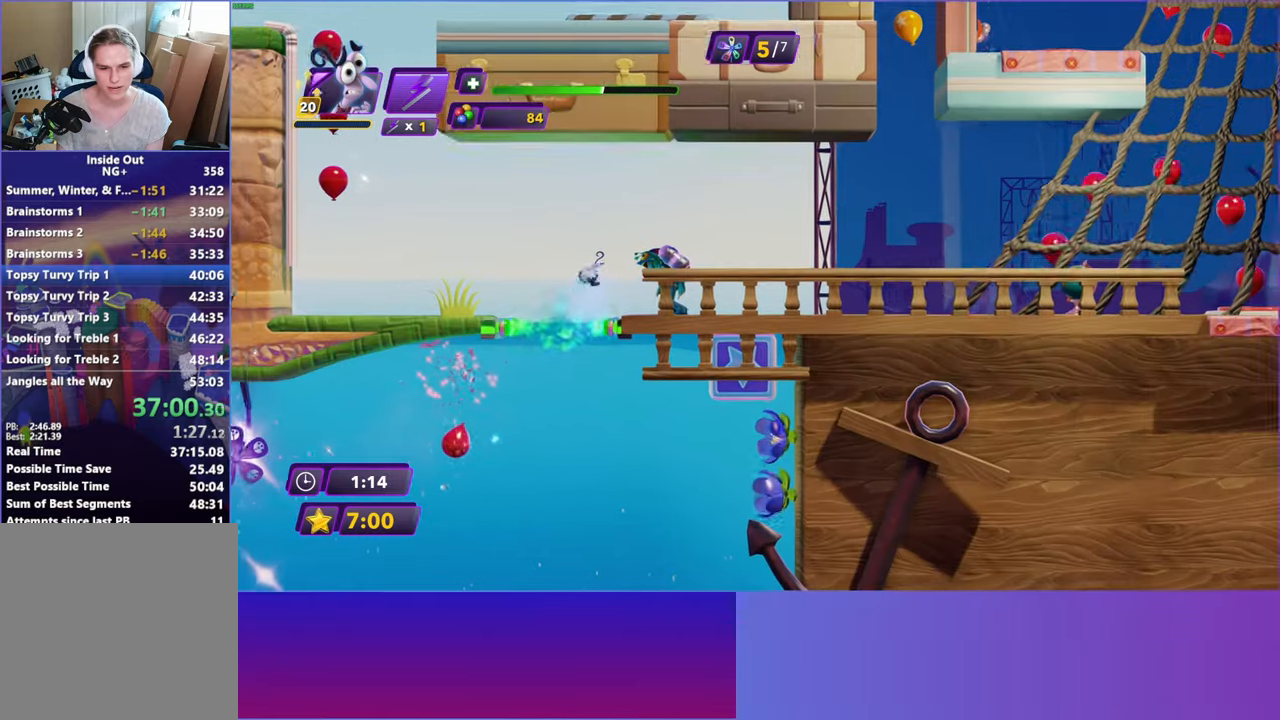
{"buttons": [], "left_stick": "right", "right_stick": "center", "events": [[117, "R2", "up"]]}
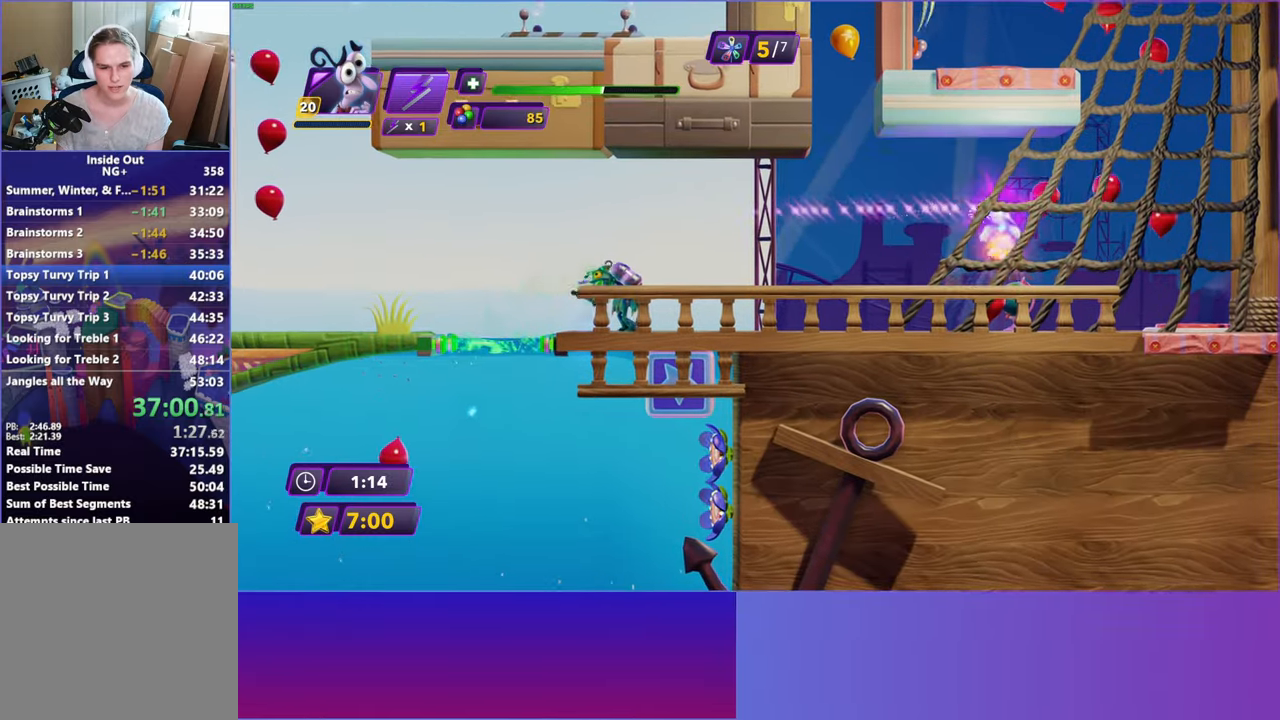
{"buttons": [], "left_stick": "right", "right_stick": "center", "events": [[117, "A", "down"], [200, "A", "up"], [300, "A", "down"], [400, "A", "up"]]}
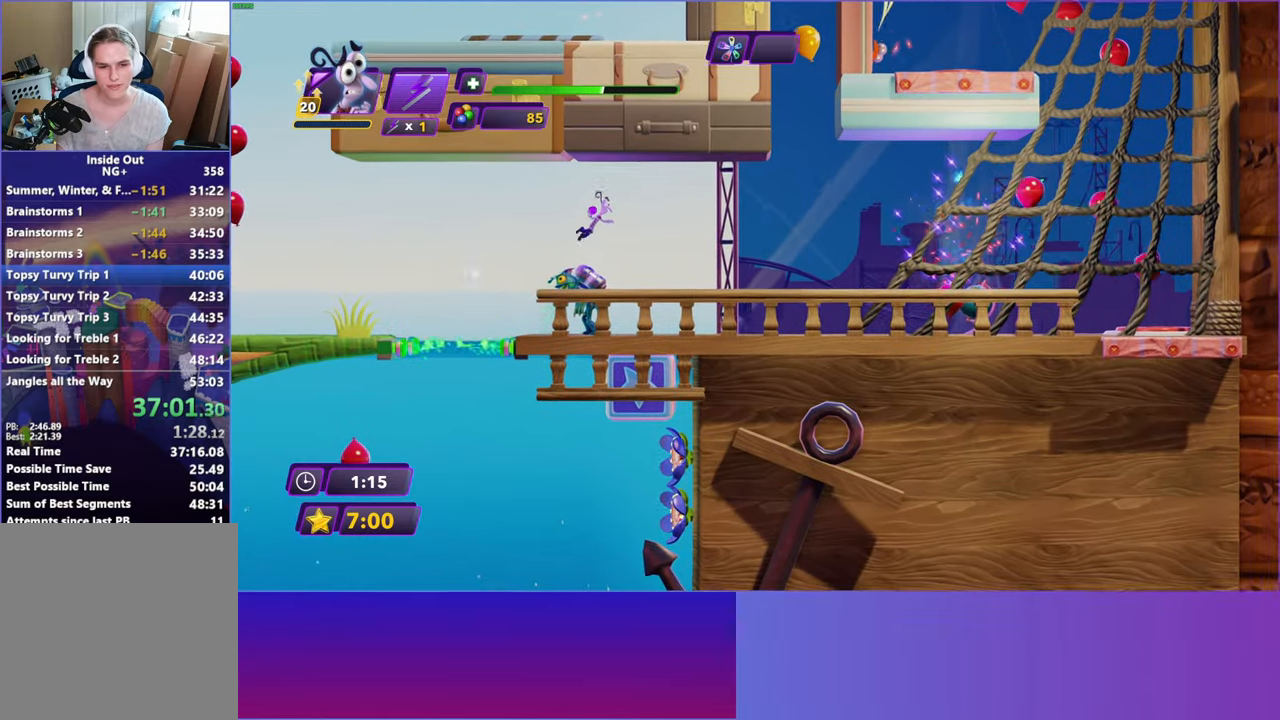
{"buttons": [], "left_stick": "right", "right_stick": "center", "events": []}
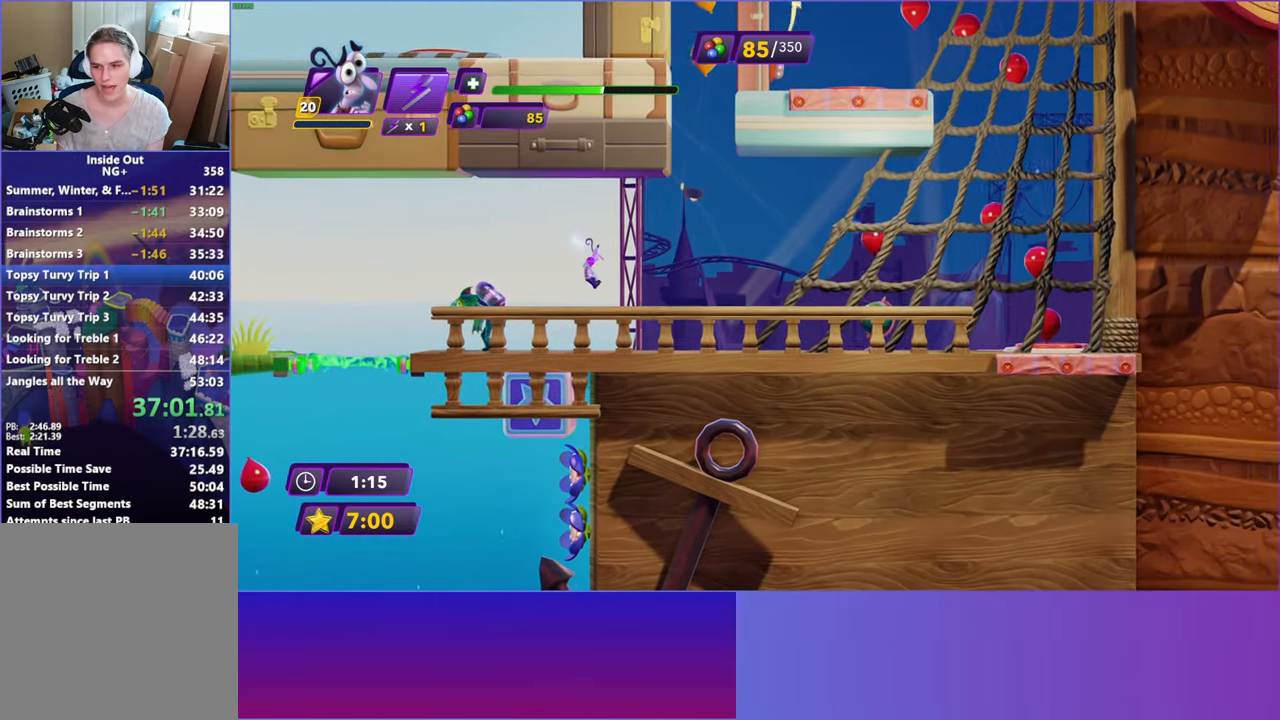
{"buttons": ["B"], "left_stick": "right", "right_stick": "center", "events": [[117, "B", "down"], [183, "B", "up"], [300, "B", "down"], [383, "B", "up"], [483, "B", "down"]]}
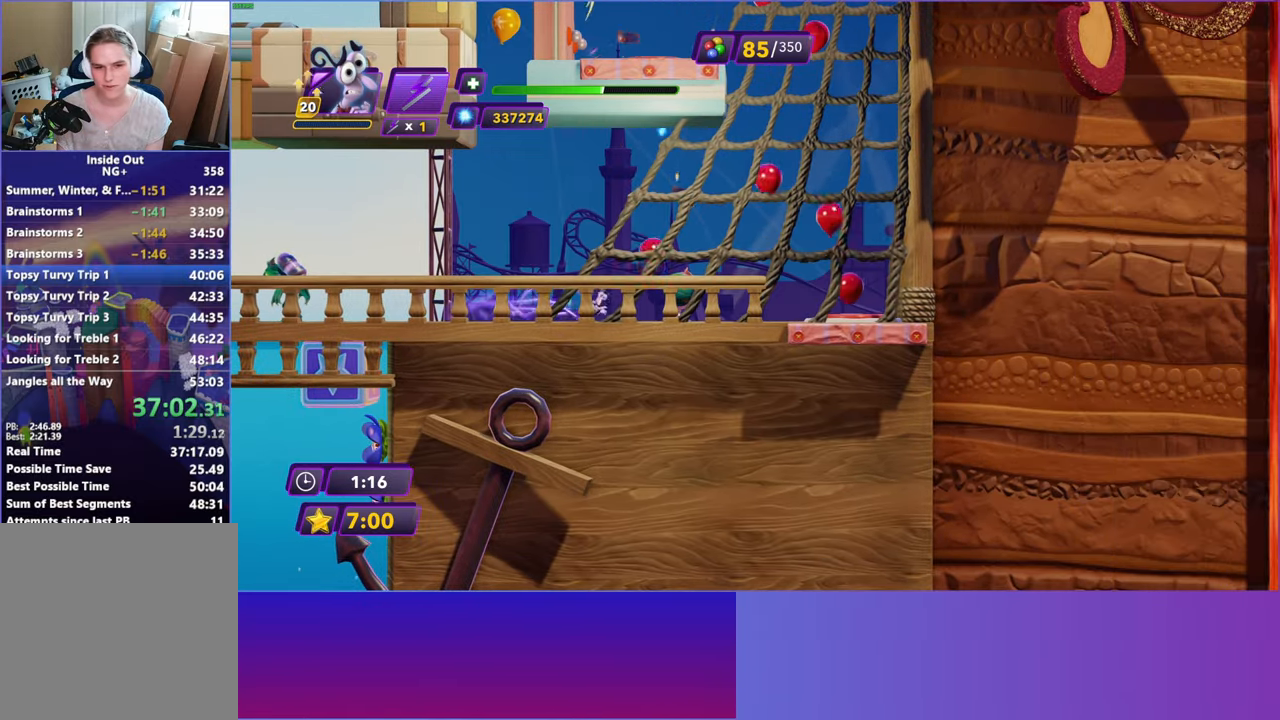
{"buttons": [], "left_stick": "right", "right_stick": "center", "events": [[67, "B", "up"]]}
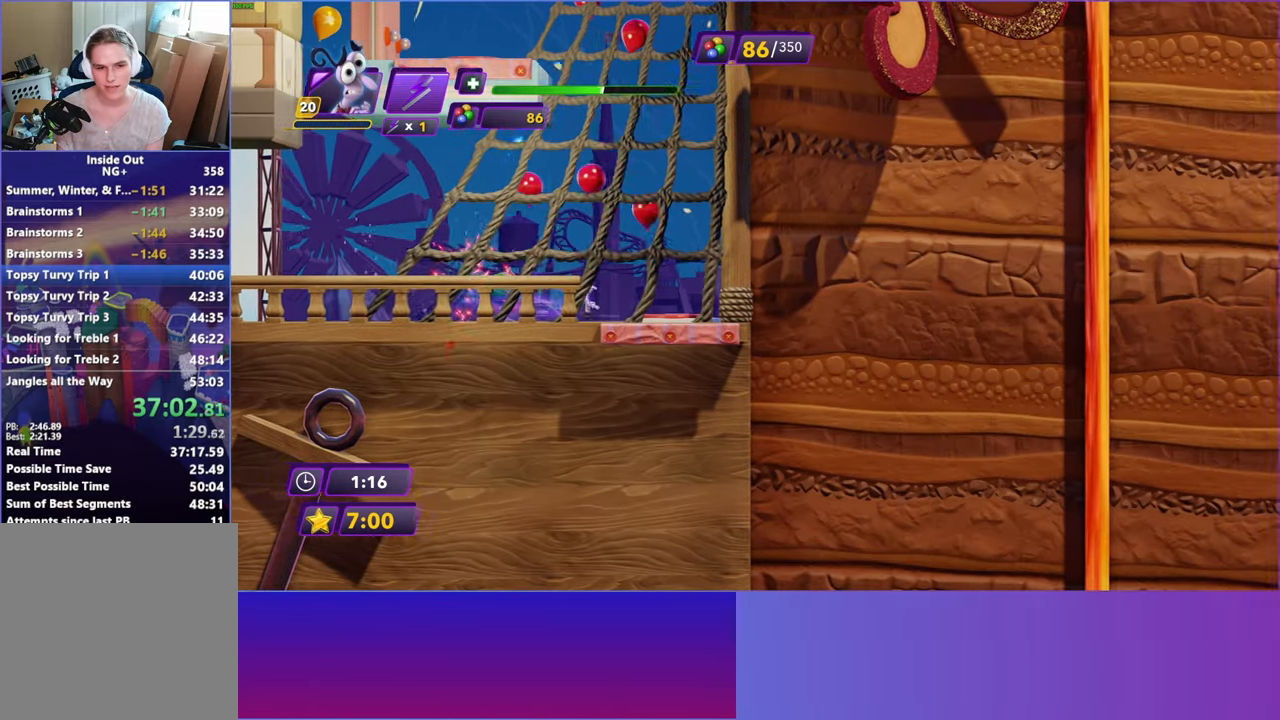
{"buttons": [], "left_stick": "left", "right_stick": "center", "events": [[283, "left_stick", "left"]]}
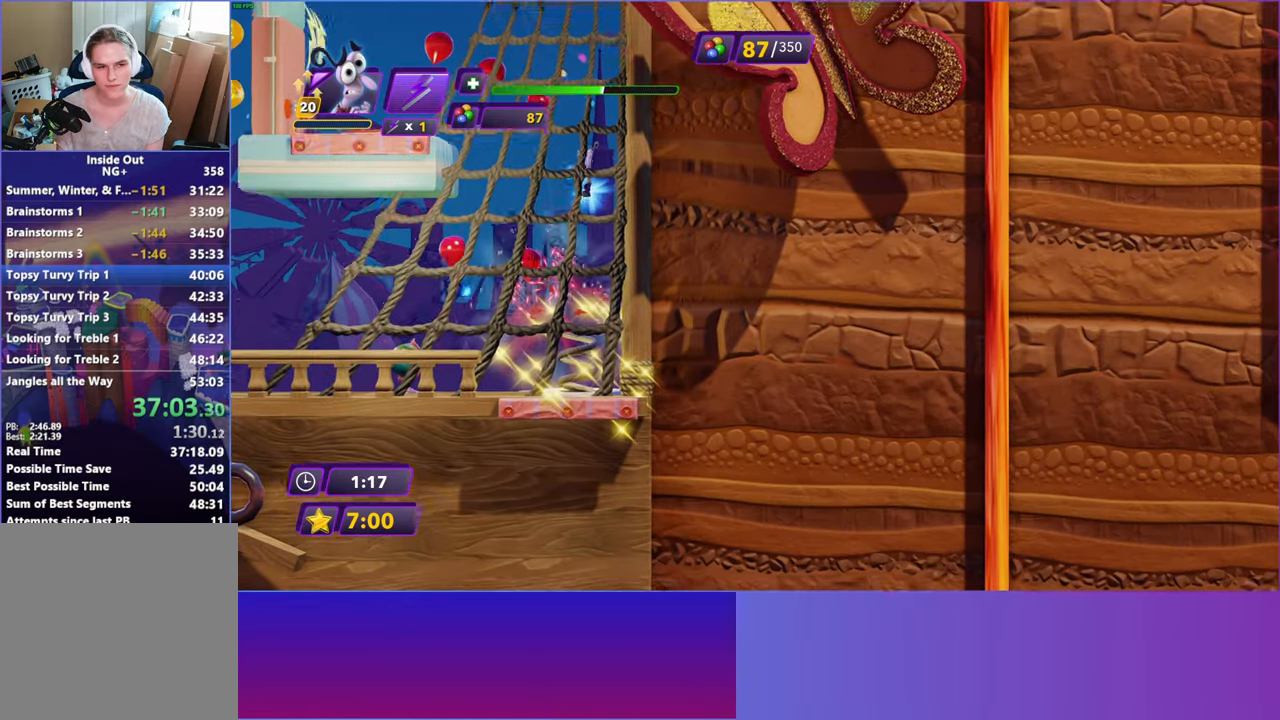
{"buttons": [], "left_stick": "left", "right_stick": "center", "events": []}
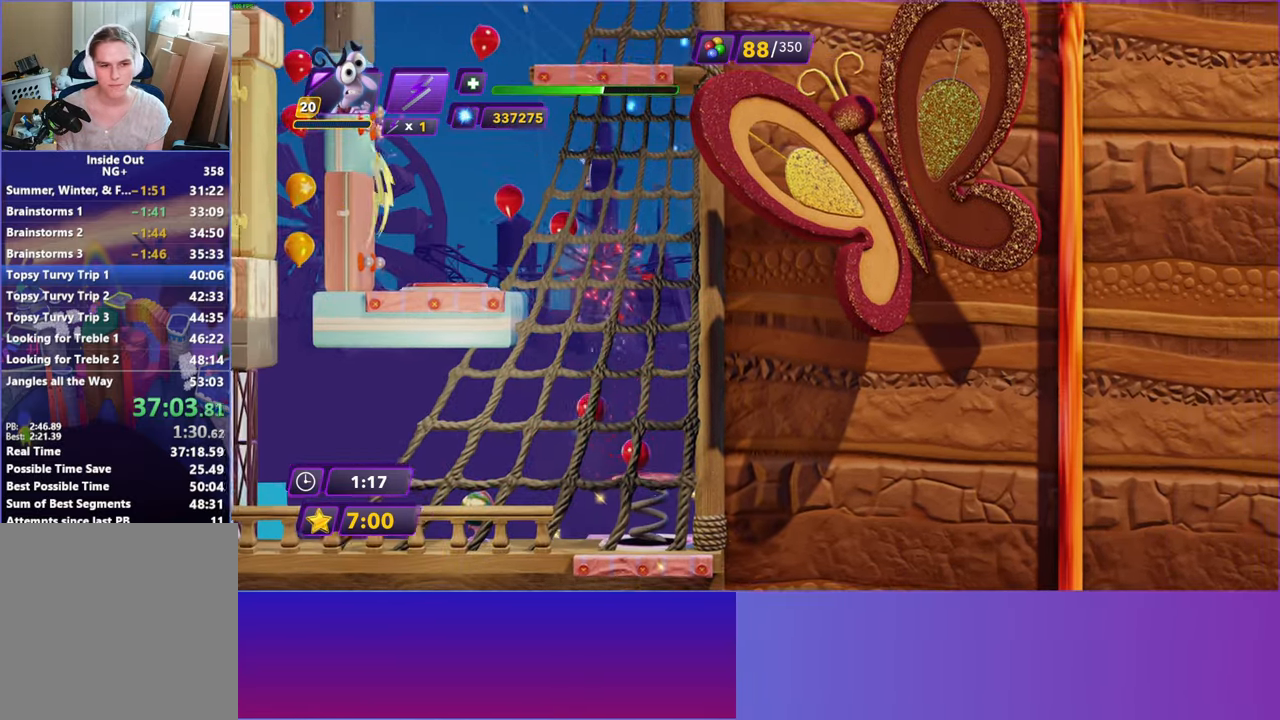
{"buttons": [], "left_stick": "left", "right_stick": "center", "events": []}
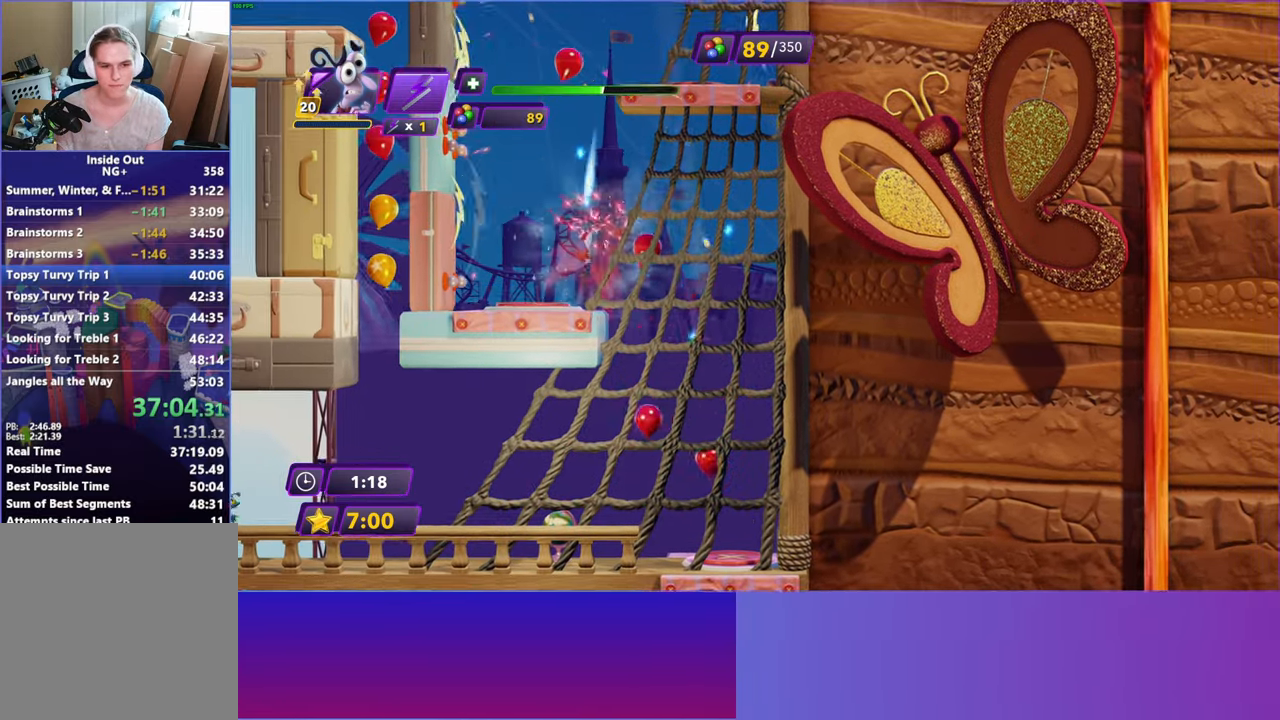
{"buttons": [], "left_stick": "right", "right_stick": "center", "events": [[200, "left_stick", "right"]]}
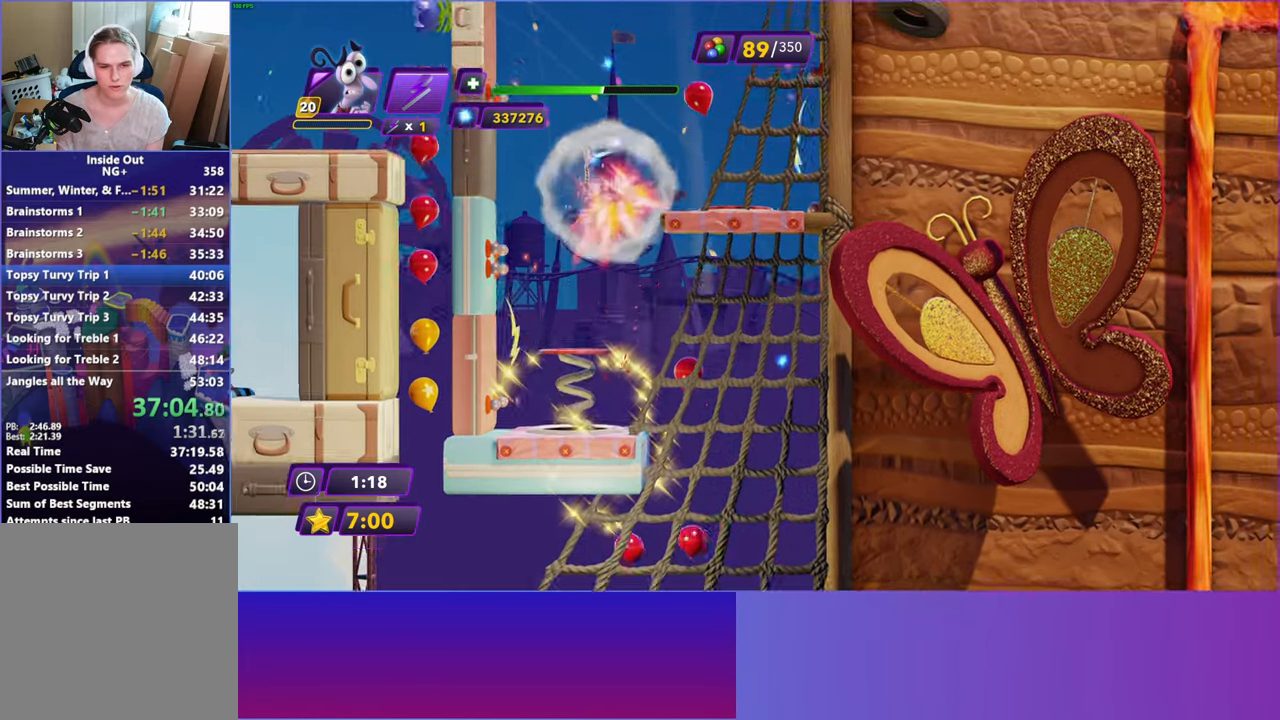
{"buttons": [], "left_stick": "right", "right_stick": "center", "events": []}
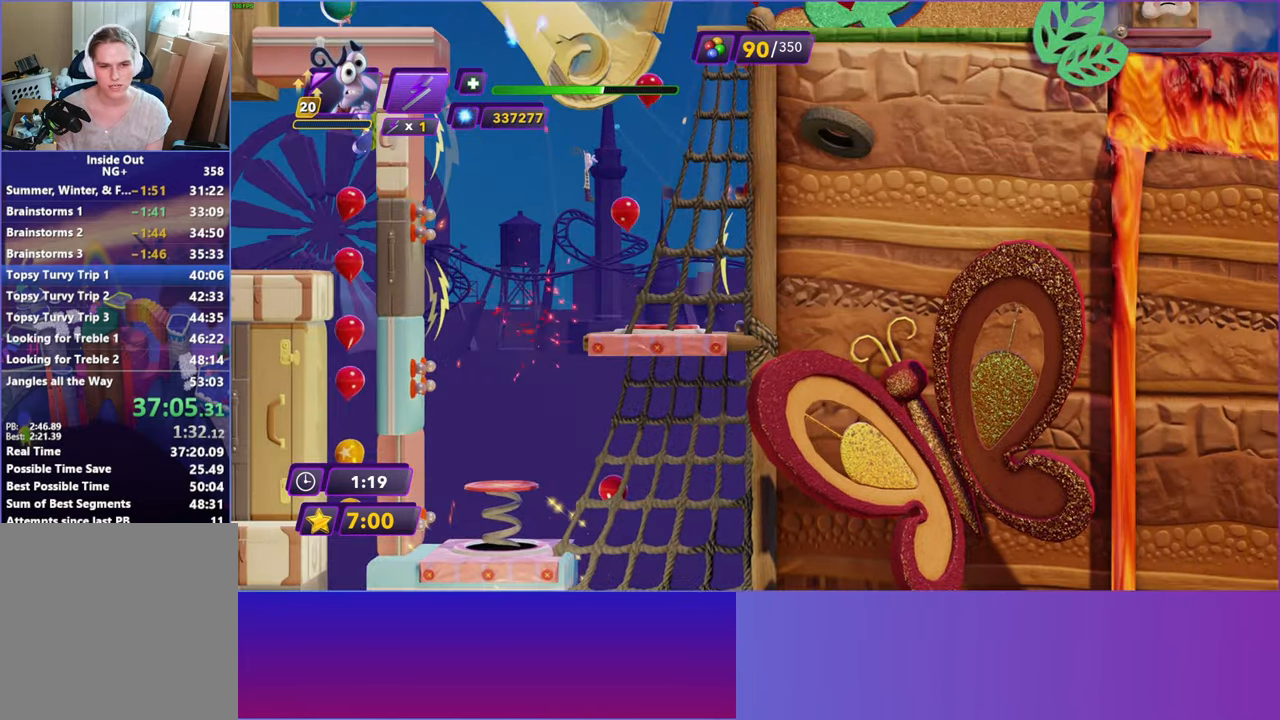
{"buttons": [], "left_stick": "right", "right_stick": "center", "events": []}
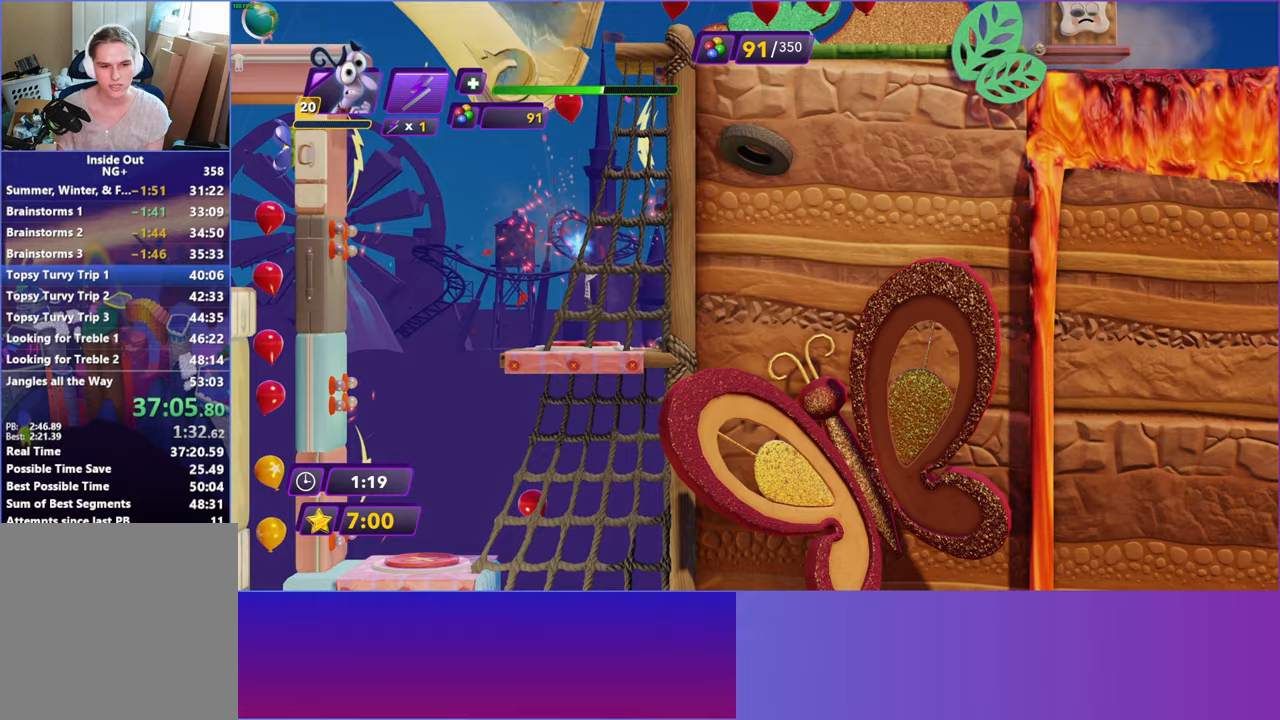
{"buttons": [], "left_stick": "right", "right_stick": "center", "events": [[67, "left_stick", "center"], [500, "left_stick", "right"]]}
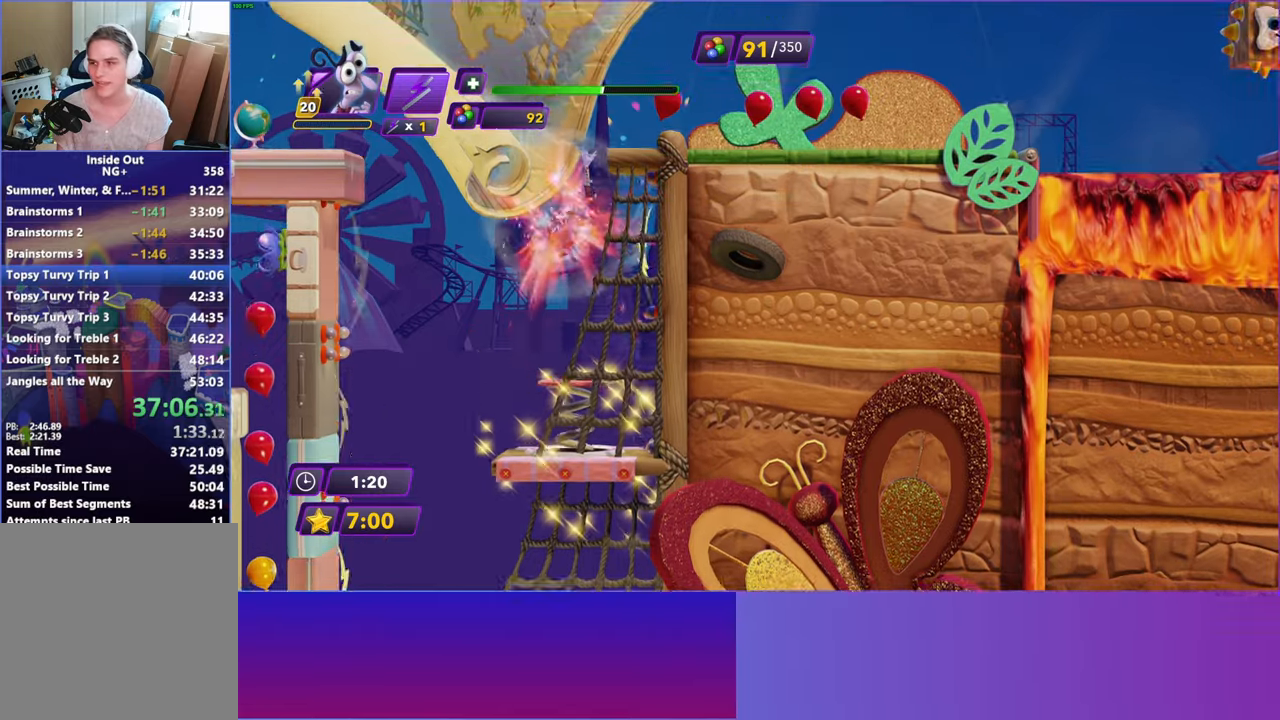
{"buttons": [], "left_stick": "right", "right_stick": "center", "events": []}
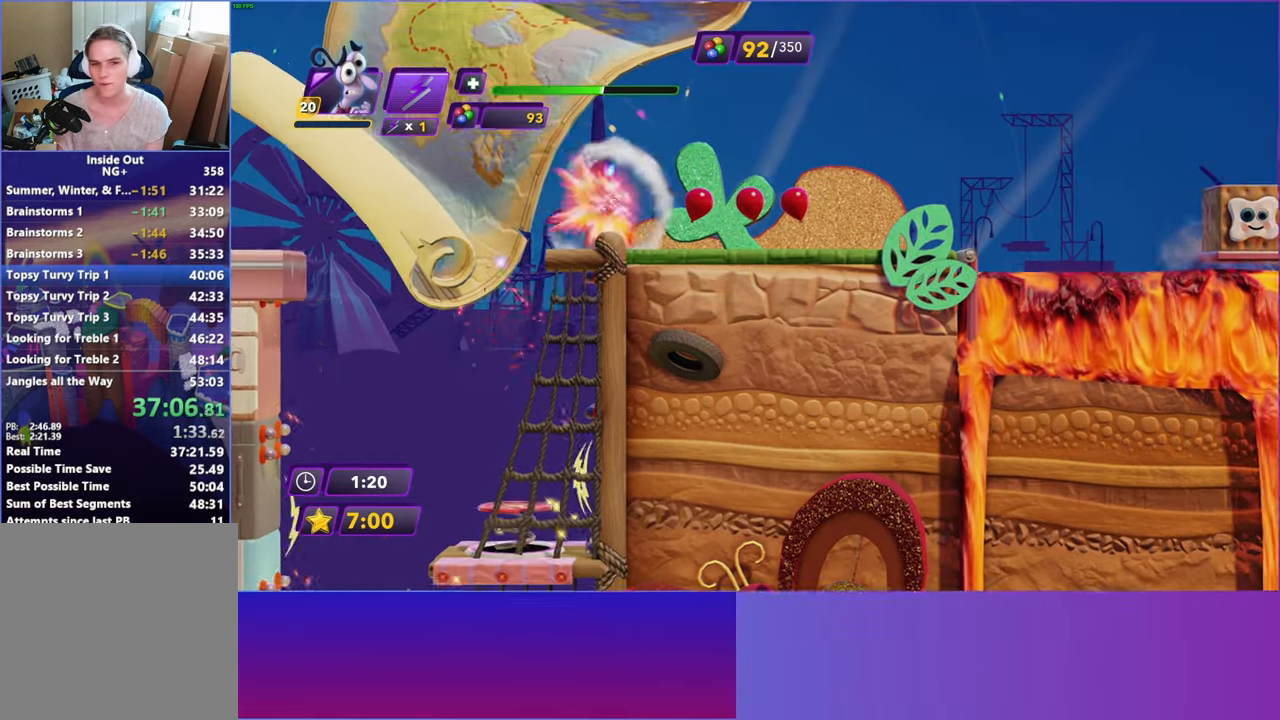
{"buttons": [], "left_stick": "right", "right_stick": "center", "events": []}
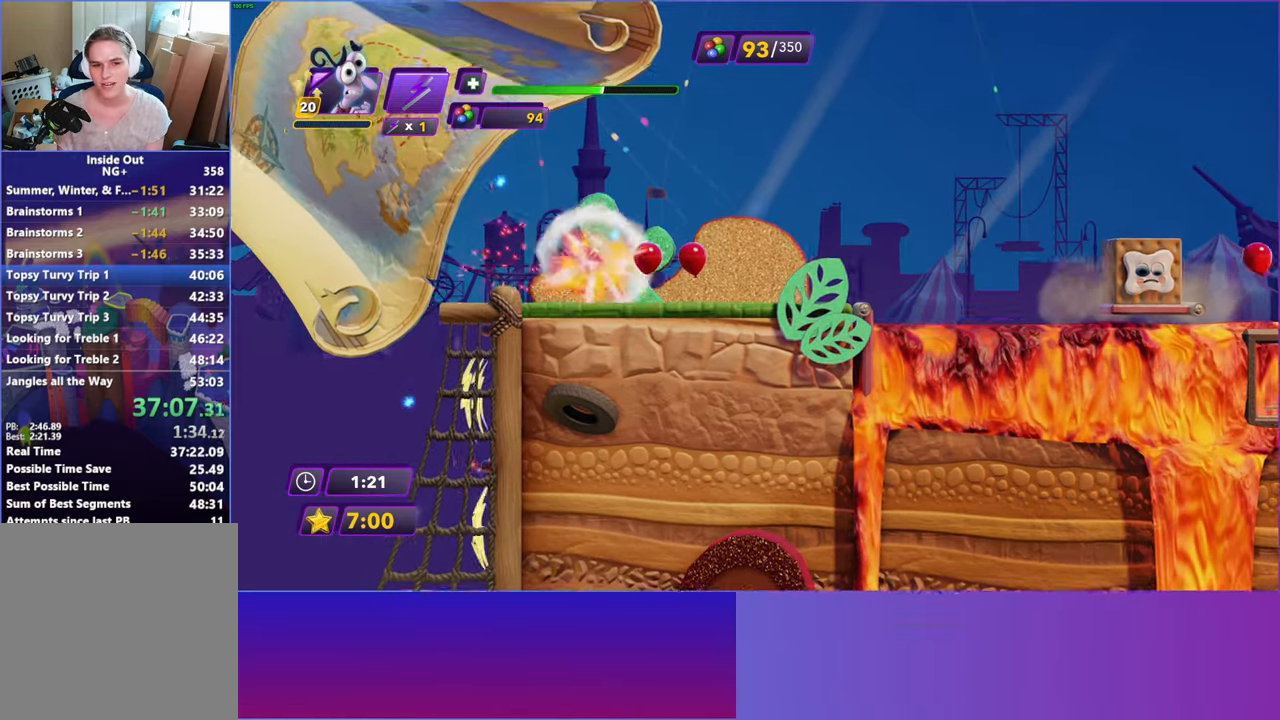
{"buttons": [], "left_stick": "center", "right_stick": "center", "events": [[467, "left_stick", "center"]]}
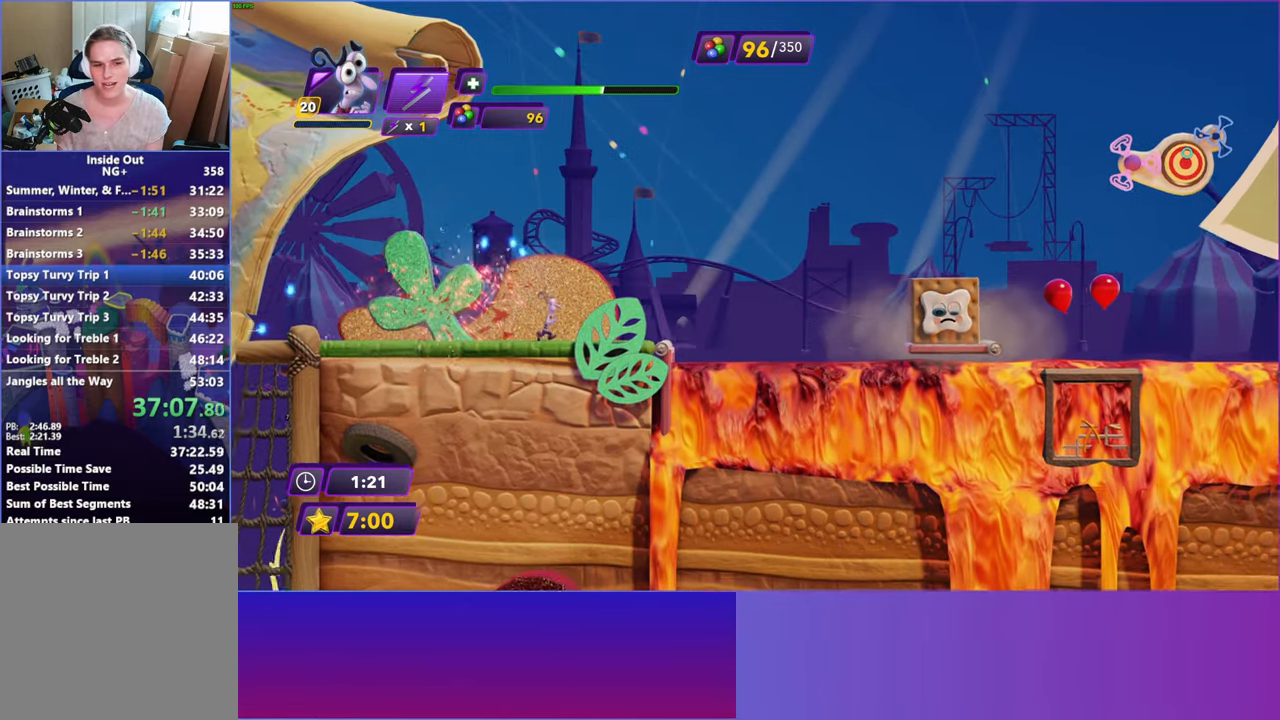
{"buttons": [], "left_stick": "right", "right_stick": "center", "events": [[50, "A", "down"], [150, "A", "up"], [150, "left_stick", "right"], [367, "A", "down"], [483, "A", "up"]]}
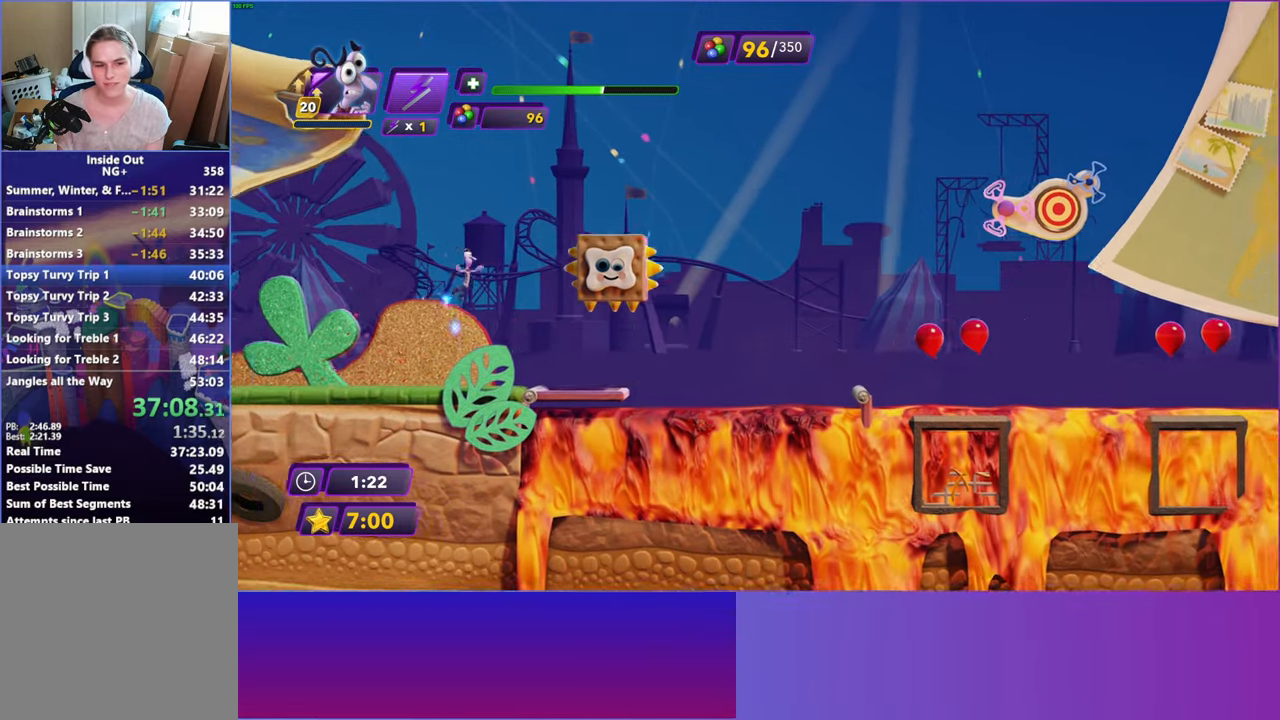
{"buttons": [], "left_stick": "right", "right_stick": "center", "events": [[250, "R2", "down"], [367, "R2", "up"]]}
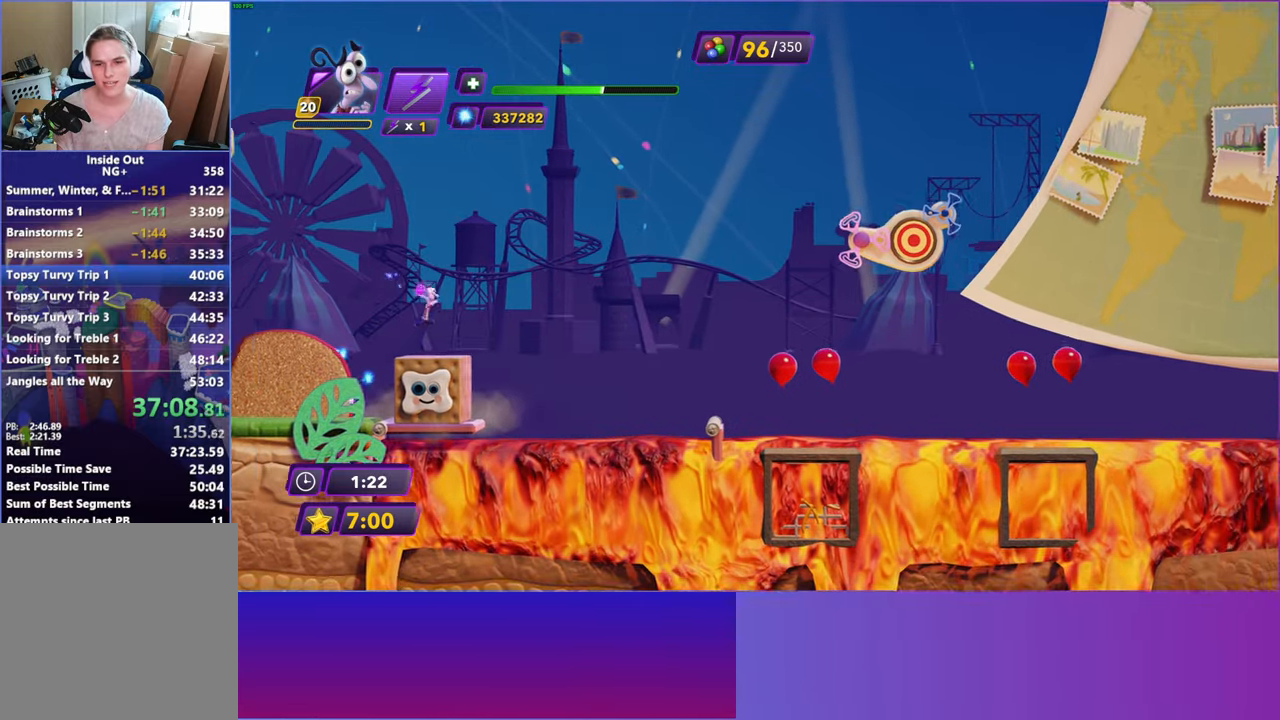
{"buttons": [], "left_stick": "center", "right_stick": "center", "events": [[100, "left_stick", "center"]]}
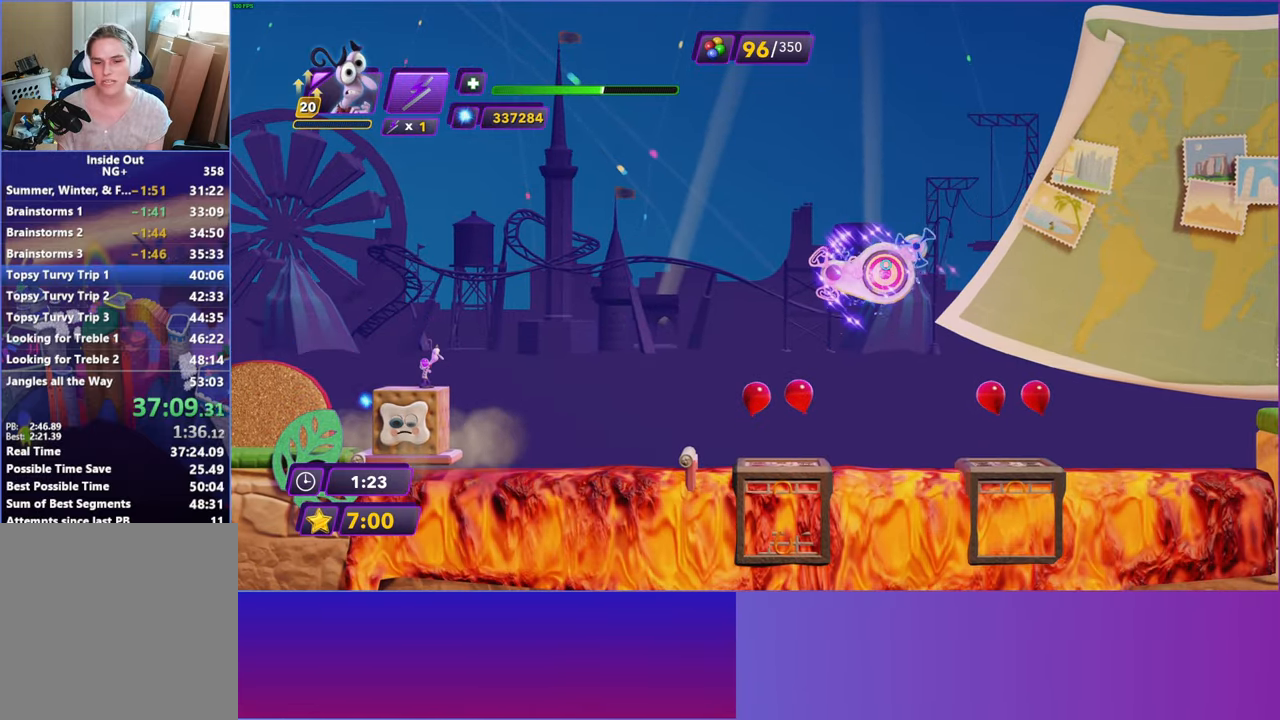
{"buttons": [], "left_stick": "center", "right_stick": "center", "events": []}
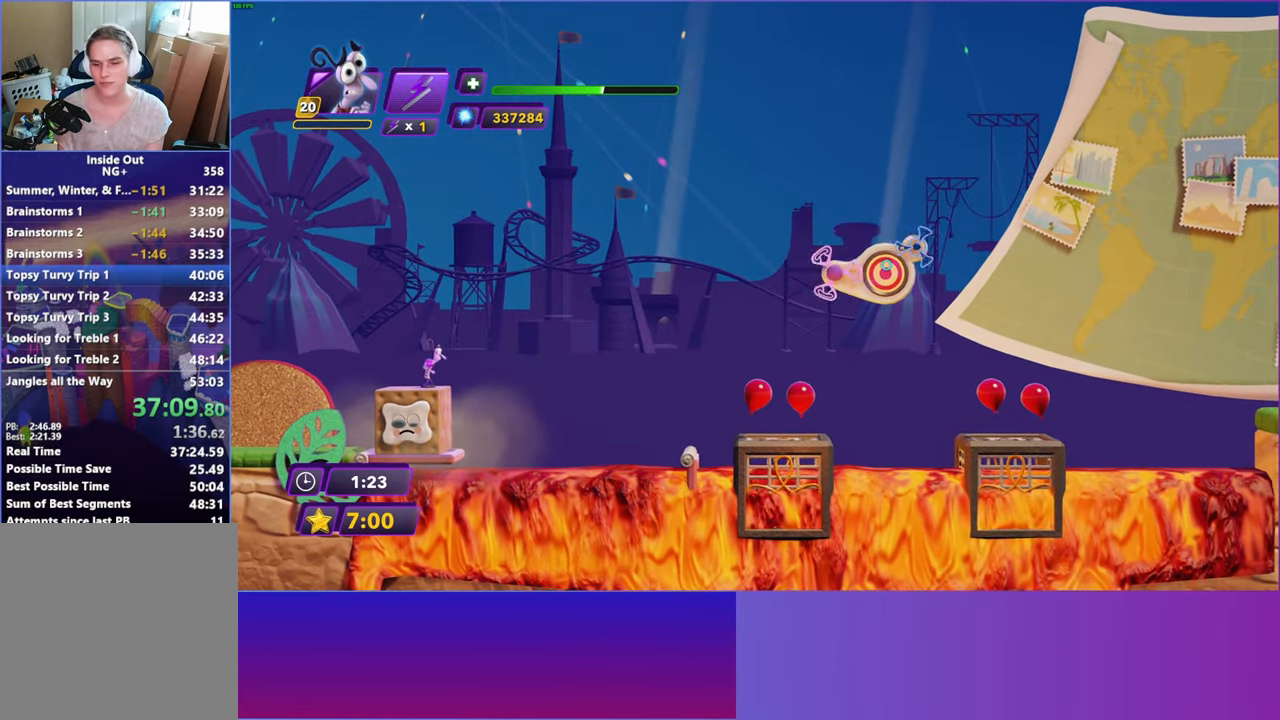
{"buttons": [], "left_stick": "right", "right_stick": "center", "events": [[383, "left_stick", "right"]]}
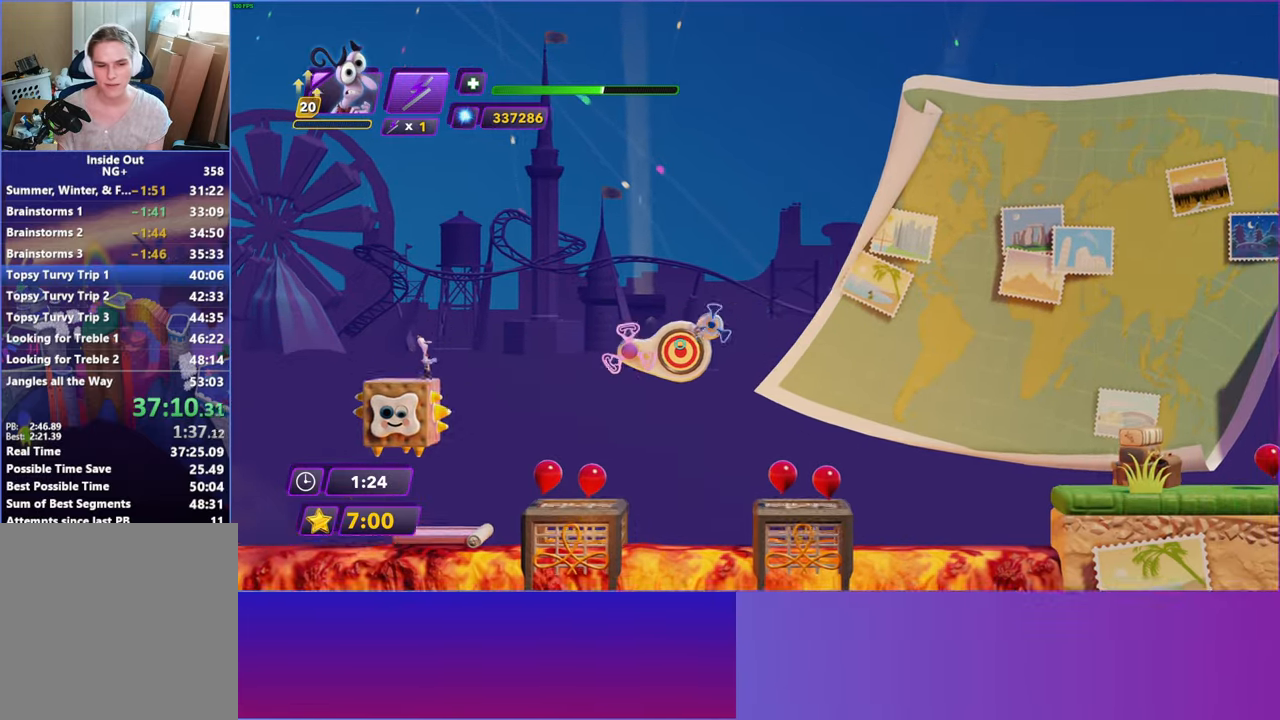
{"buttons": [], "left_stick": "right", "right_stick": "center", "events": []}
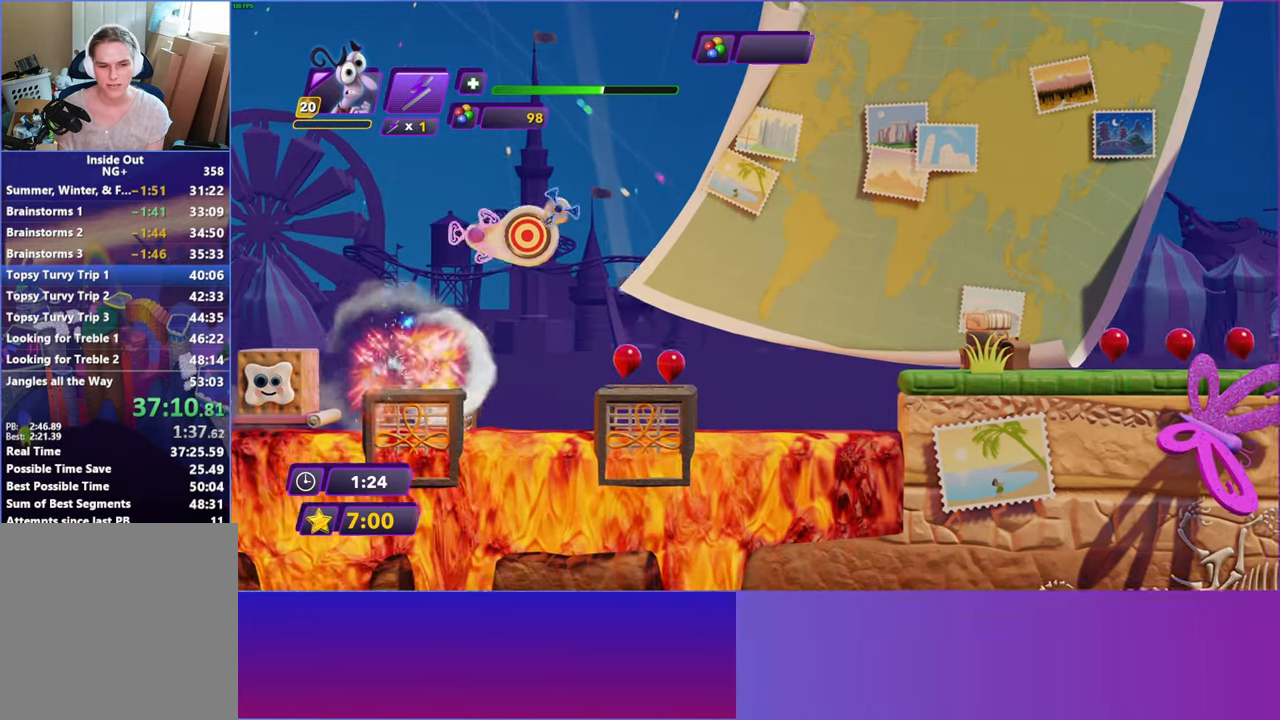
{"buttons": [], "left_stick": "right", "right_stick": "center", "events": [[67, "A", "down"], [167, "A", "up"], [250, "A", "down"], [333, "A", "up"]]}
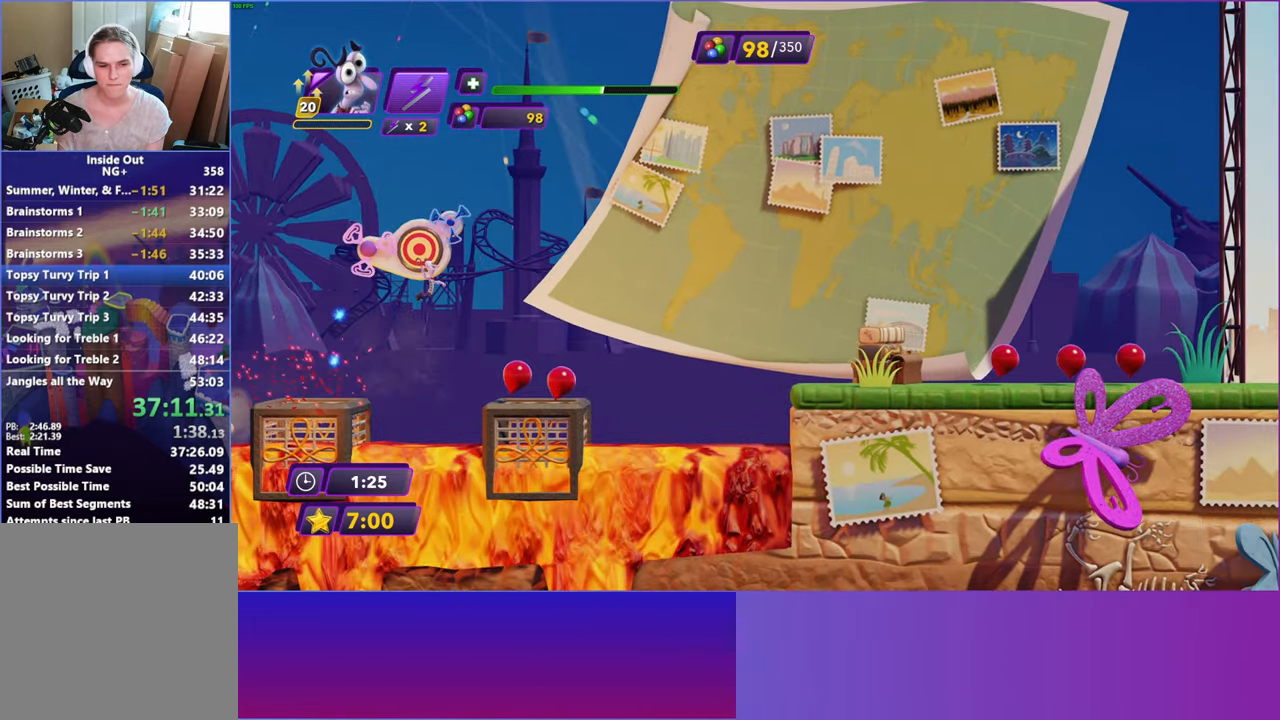
{"buttons": [], "left_stick": "right", "right_stick": "center", "events": []}
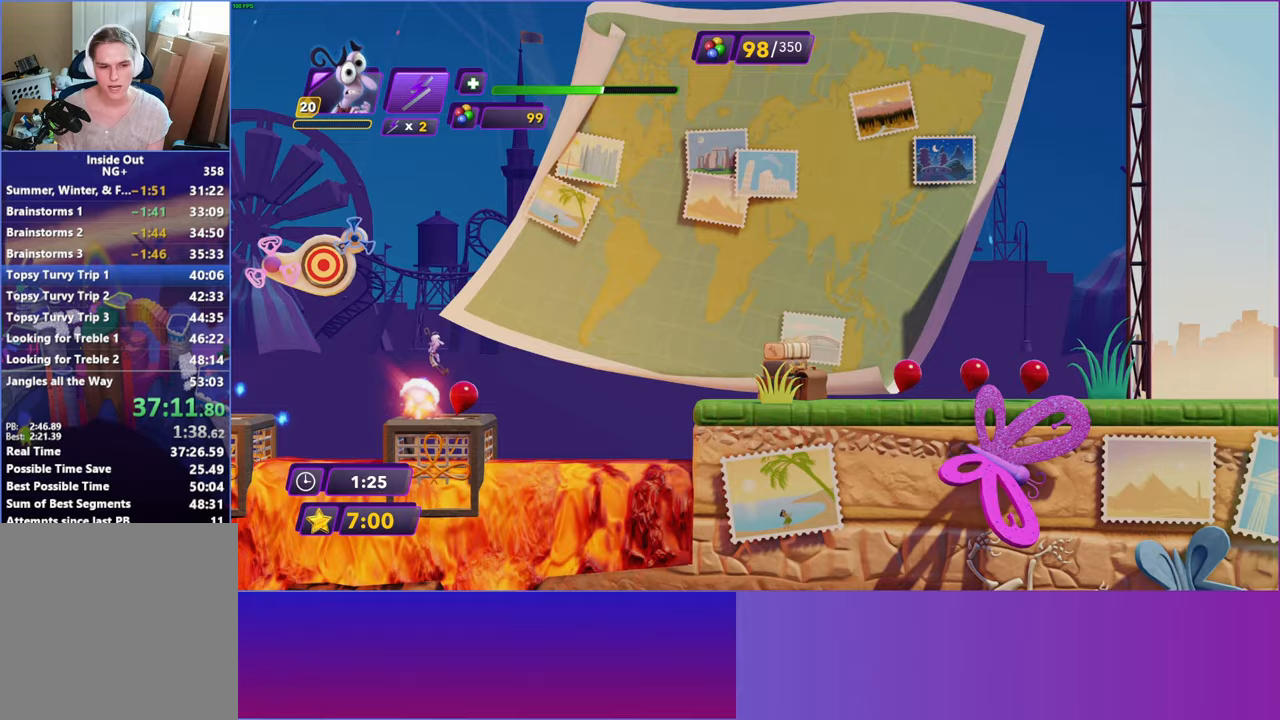
{"buttons": [], "left_stick": "right", "right_stick": "center", "events": [[200, "A", "down"], [300, "A", "up"]]}
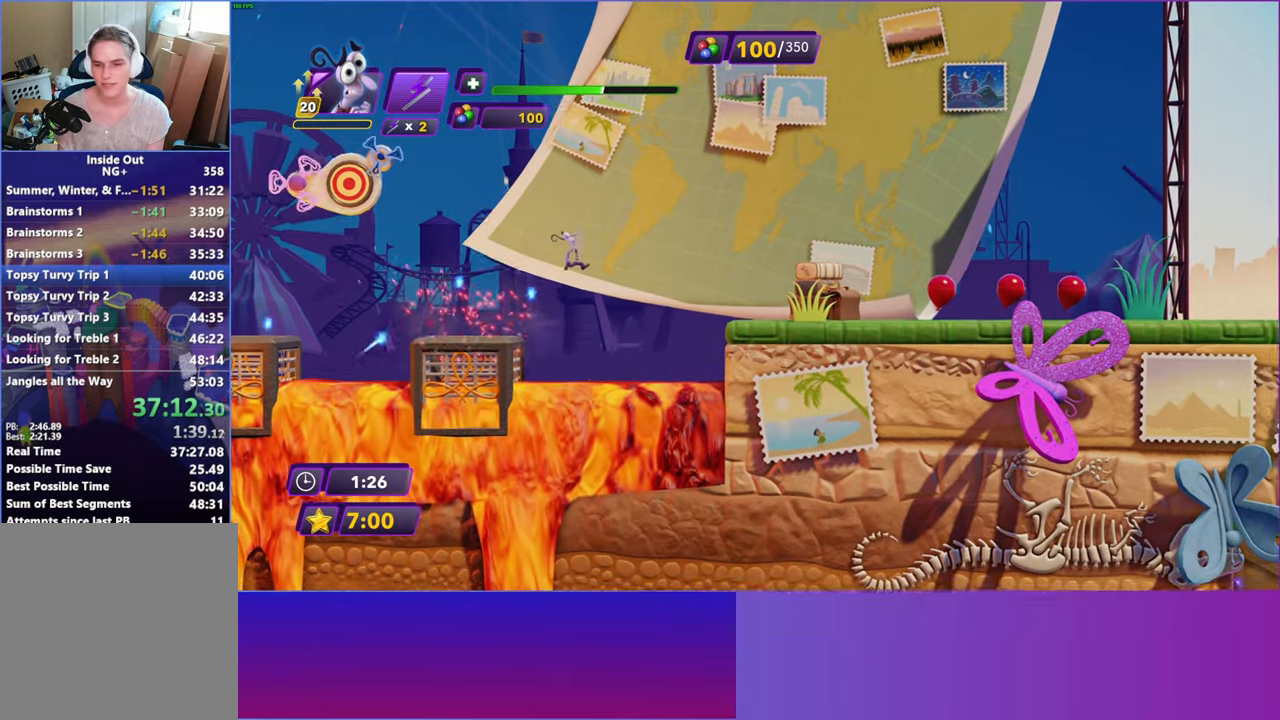
{"buttons": [], "left_stick": "right", "right_stick": "center", "events": [[200, "A", "down"], [333, "A", "up"]]}
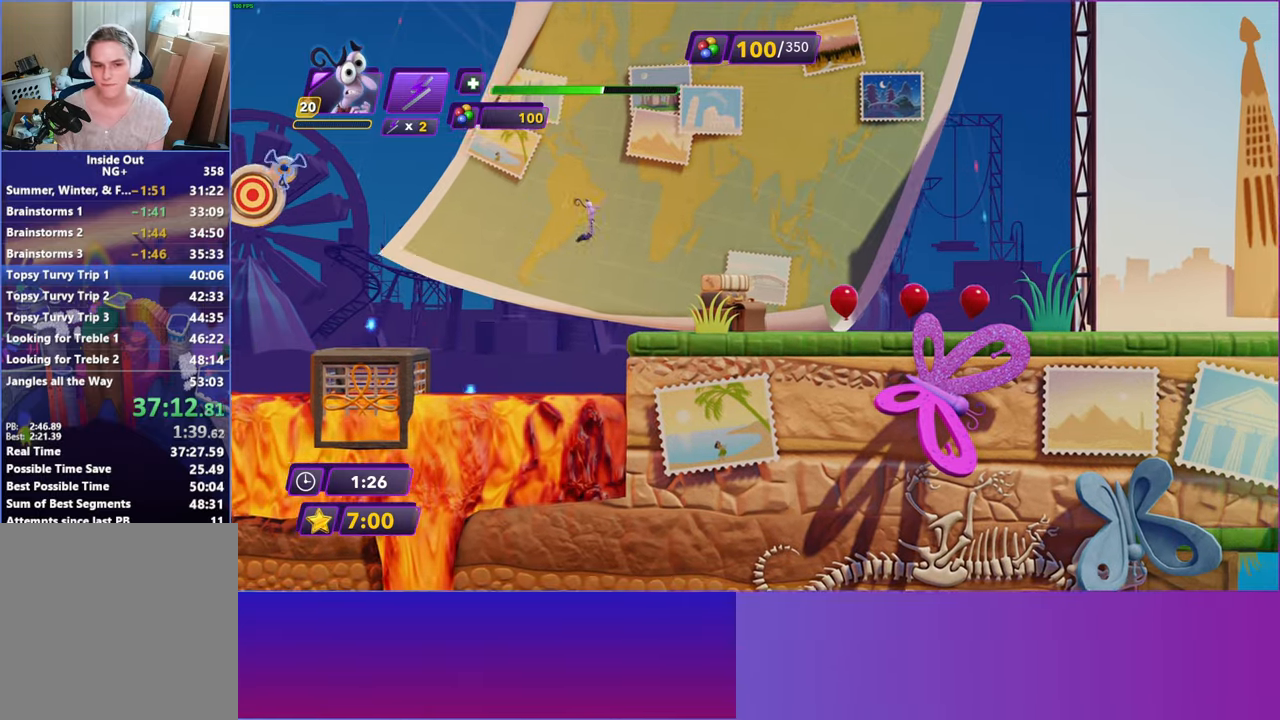
{"buttons": [], "left_stick": "right", "right_stick": "center", "events": []}
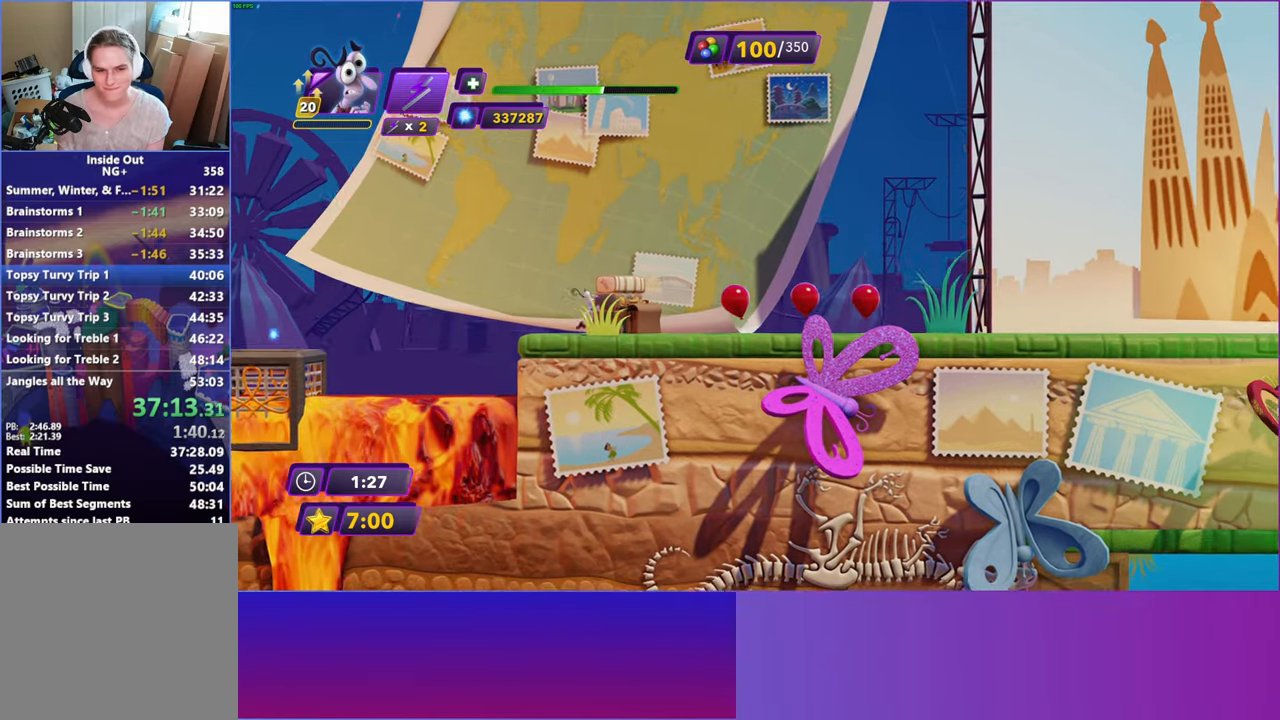
{"buttons": [], "left_stick": "right", "right_stick": "center", "events": [[83, "Y", "down"], [133, "B", "down"], [150, "Y", "up"], [200, "B", "up"], [317, "Y", "down"], [367, "B", "down"], [367, "Y", "up"], [433, "B", "up"]]}
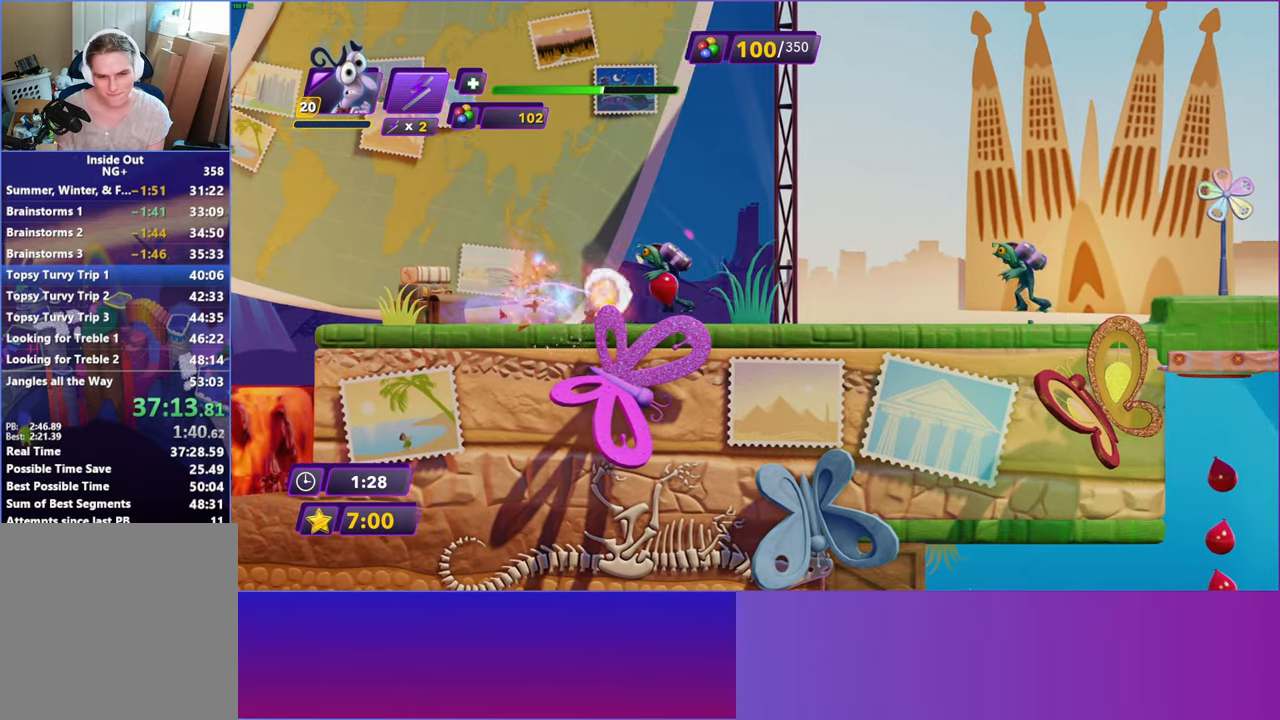
{"buttons": ["Y"], "left_stick": "right", "right_stick": "center", "events": [[50, "Y", "down"], [100, "B", "down"], [100, "Y", "up"], [150, "B", "up"], [250, "Y", "down"], [317, "B", "down"], [317, "Y", "up"], [367, "B", "up"], [467, "Y", "down"]]}